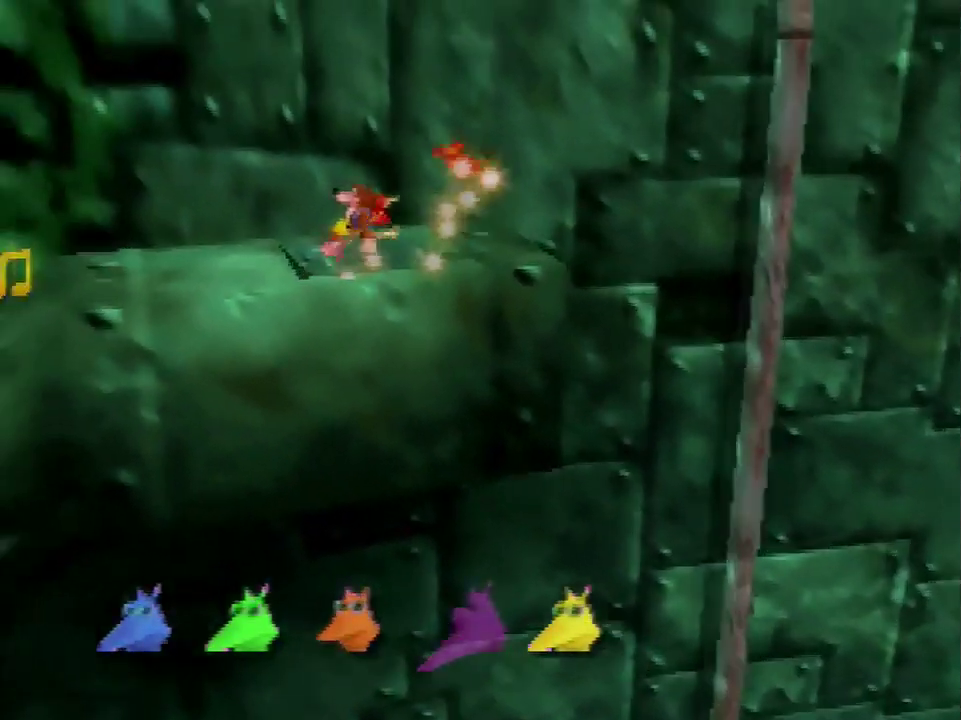
Gameplay with a controller (Nintendo layout); each line is a JSON object with the inputs held at the frame after it. "events" lists button and stick changes between this image and that frame as [ms after this image, input, new state], when the widget could be followed in between. Not read: L3 R3.
{"buttons": [], "left_stick": "down", "events": [[167, "left_stick", "down-left"], [200, "C_LEFT", "down"], [501, "C_LEFT", "up"], [501, "left_stick", "down"]]}
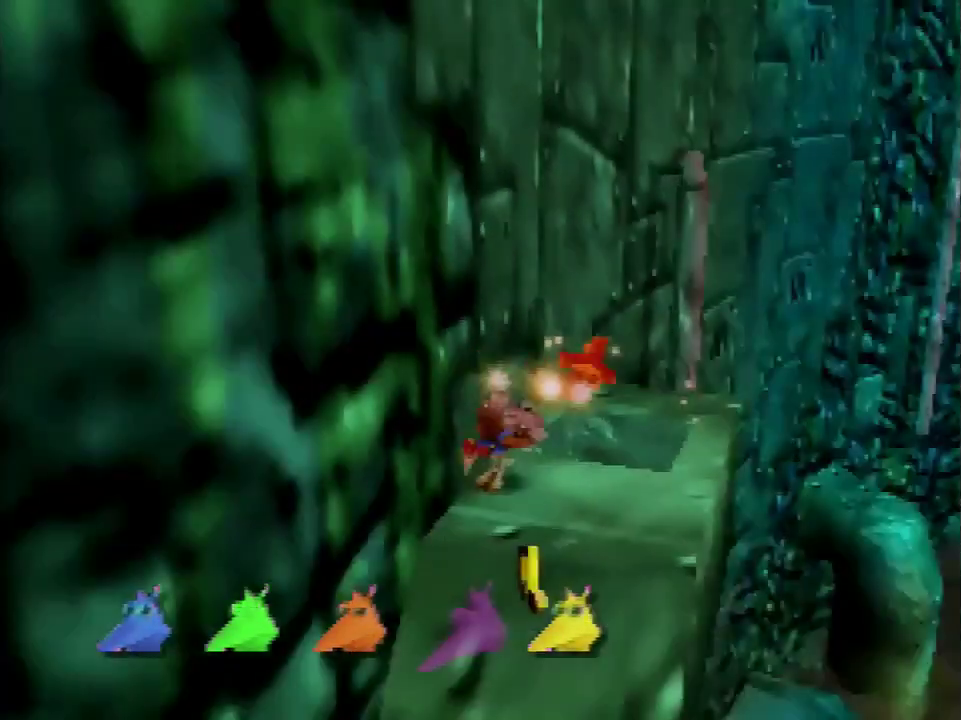
{"buttons": [], "left_stick": "down", "events": [[133, "left_stick", "down-right"], [400, "left_stick", "down"]]}
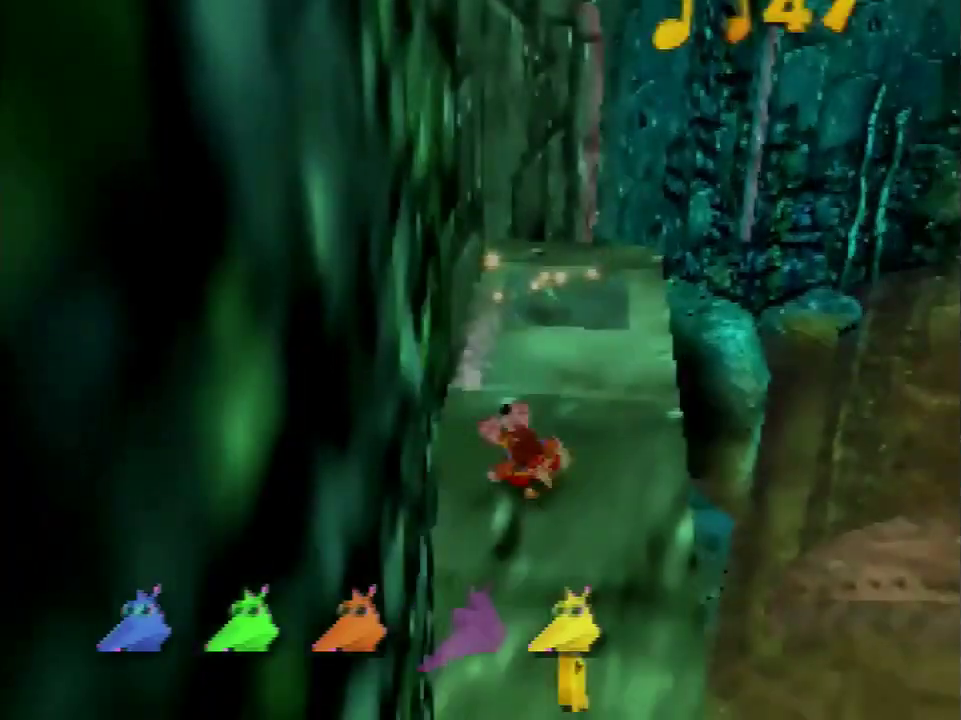
{"buttons": [], "left_stick": "center", "events": [[367, "left_stick", "down-right"], [434, "left_stick", "center"]]}
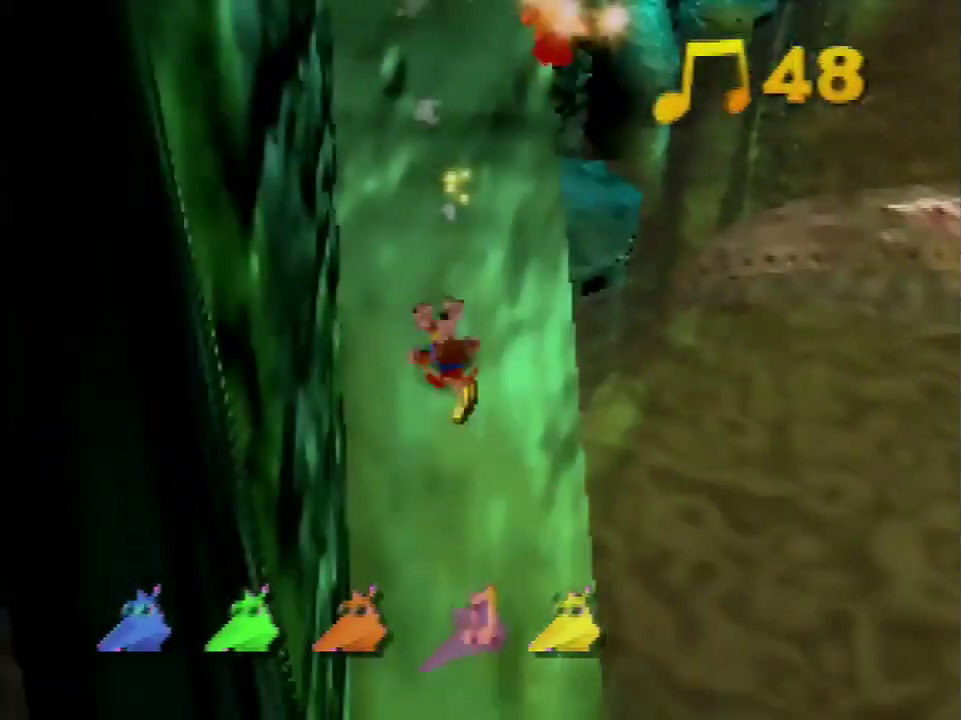
{"buttons": [], "left_stick": "up", "events": [[233, "left_stick", "up"], [367, "A", "down"], [500, "A", "up"]]}
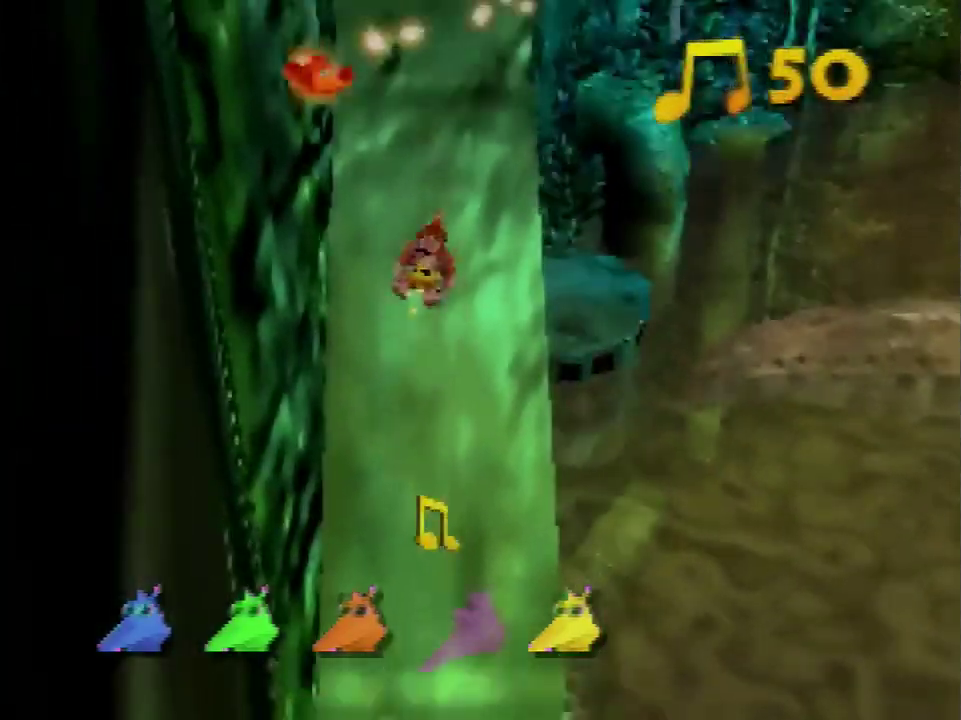
{"buttons": [], "left_stick": "up", "events": []}
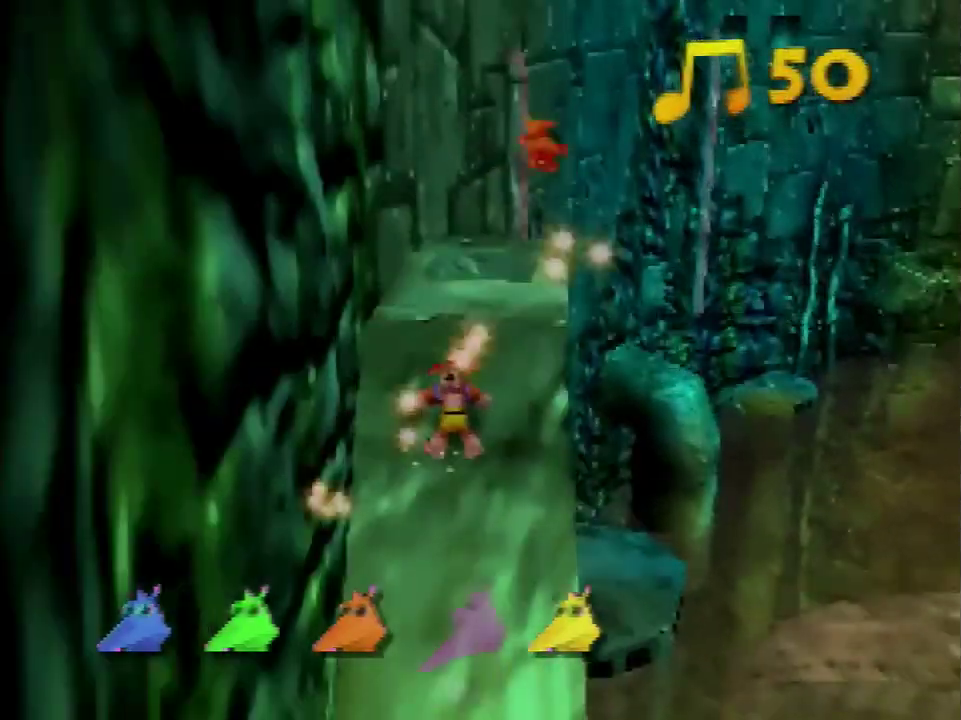
{"buttons": [], "left_stick": "center", "events": [[66, "left_stick", "center"], [100, "C_RIGHT", "down"], [133, "C_RIGHT", "up"], [233, "C_RIGHT", "down"], [267, "C_RIGHT", "up"]]}
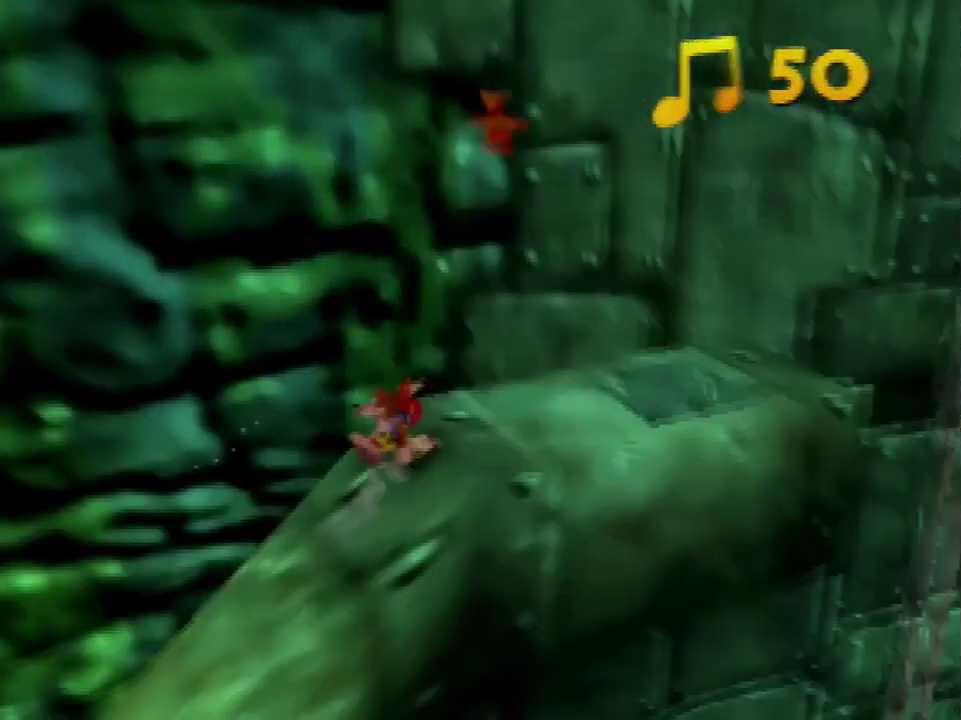
{"buttons": [], "left_stick": "center", "events": [[200, "C_LEFT", "down"], [434, "C_LEFT", "up"]]}
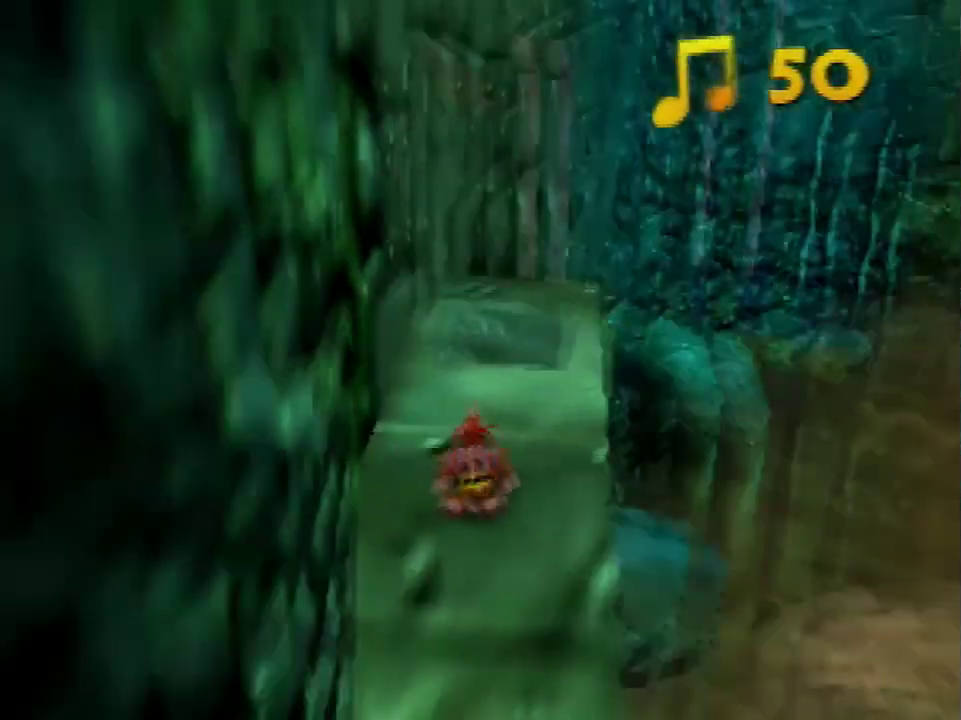
{"buttons": [], "left_stick": "center", "events": []}
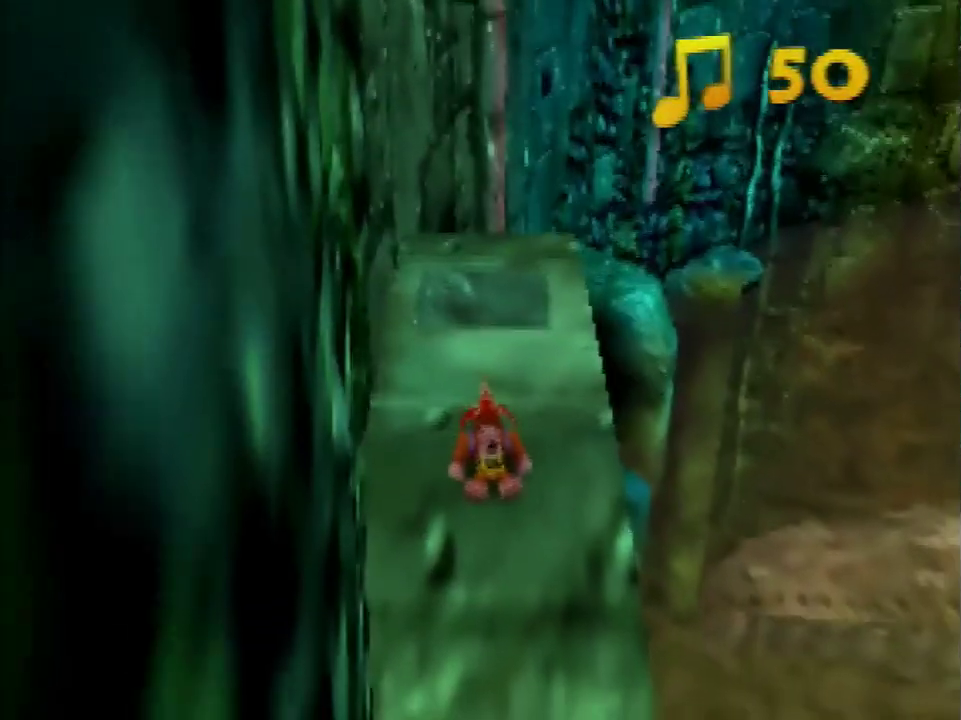
{"buttons": [], "left_stick": "down", "events": [[100, "left_stick", "down"]]}
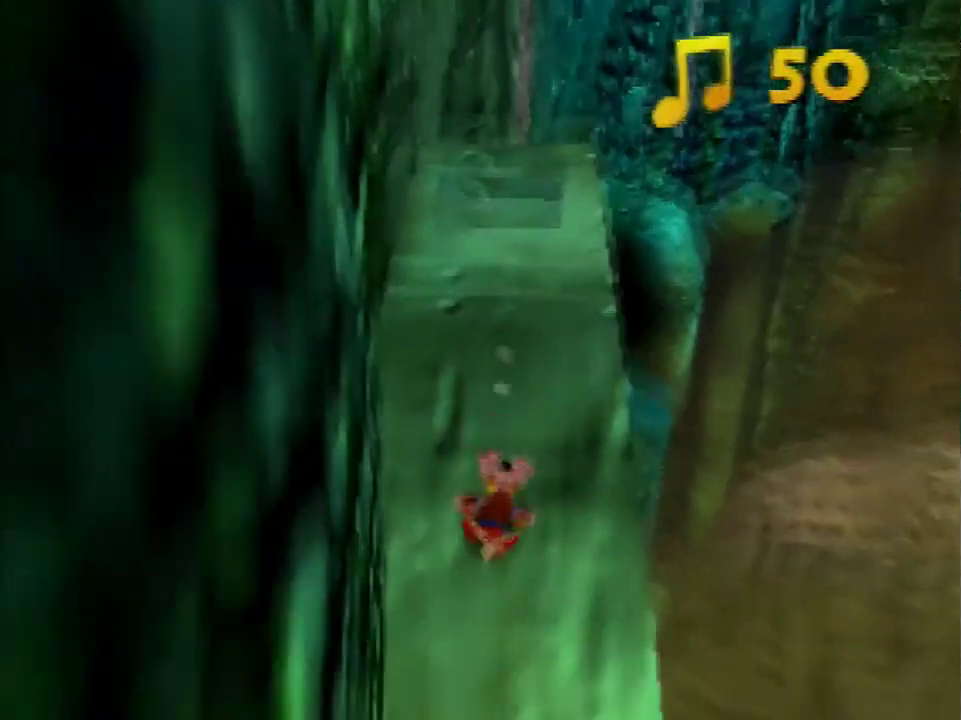
{"buttons": [], "left_stick": "down", "events": []}
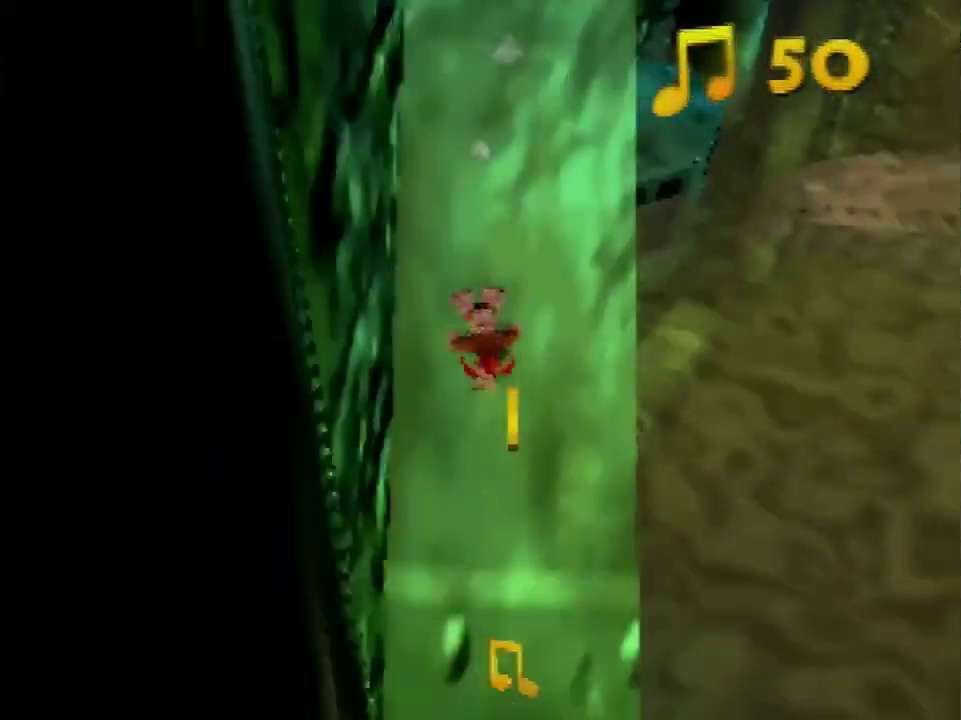
{"buttons": [], "left_stick": "center", "events": [[300, "left_stick", "center"]]}
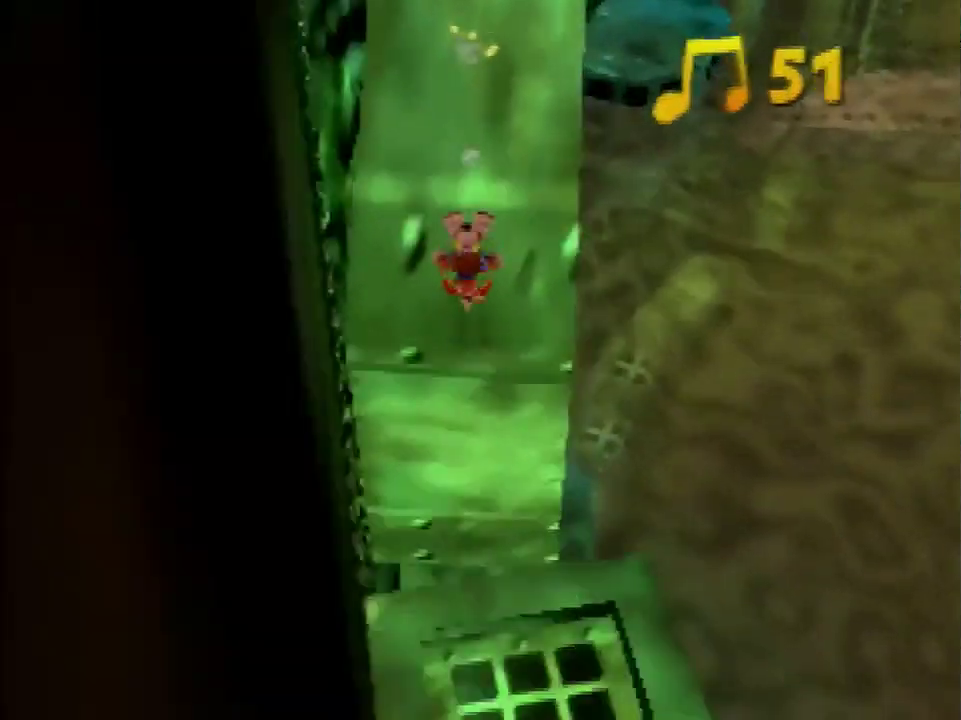
{"buttons": [], "left_stick": "center", "events": []}
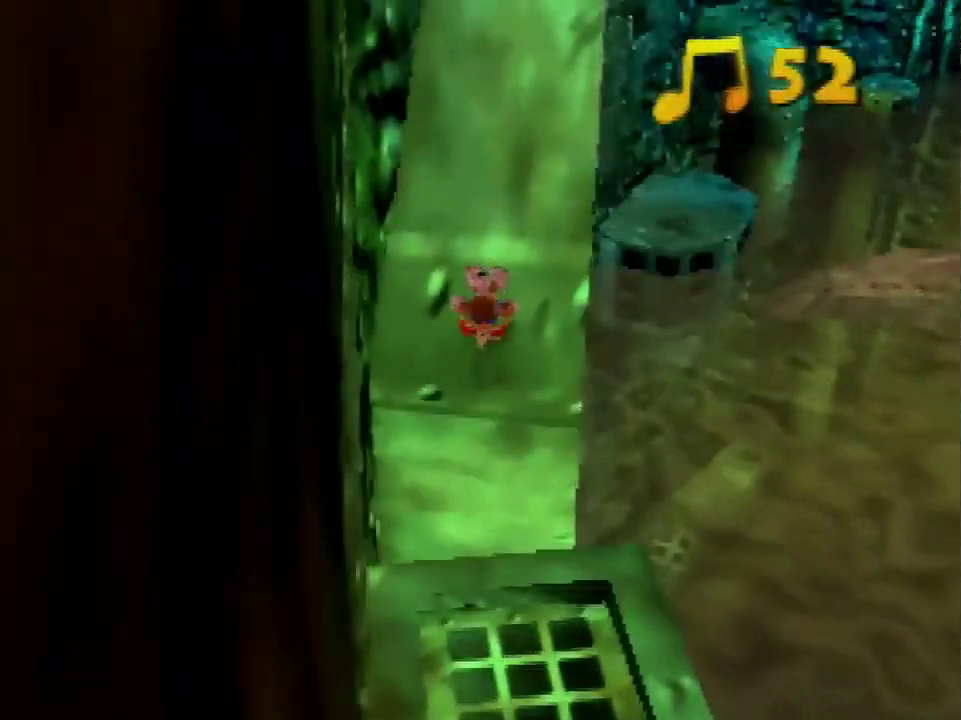
{"buttons": [], "left_stick": "center", "events": []}
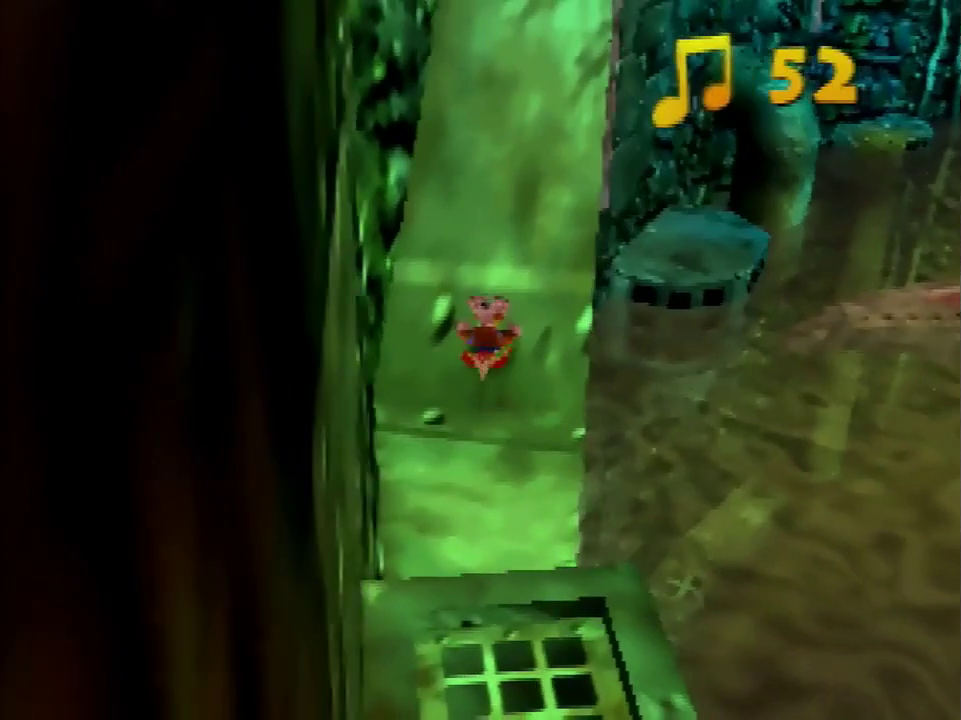
{"buttons": ["A"], "left_stick": "down", "events": [[467, "left_stick", "down"], [500, "A", "down"]]}
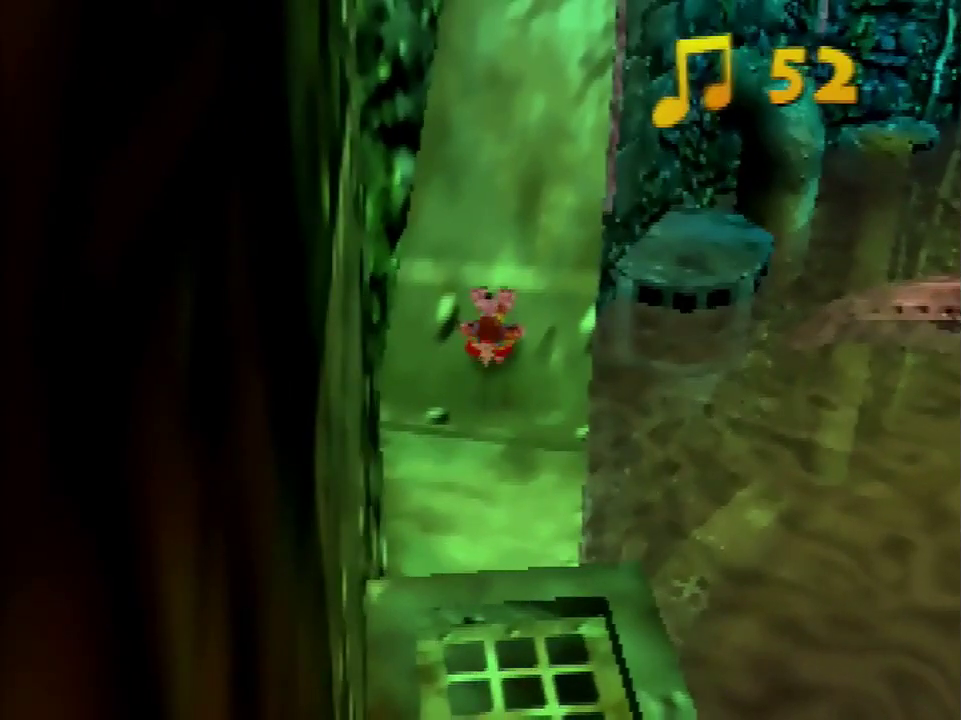
{"buttons": [], "left_stick": "down-left", "events": [[334, "left_stick", "down-left"], [467, "A", "up"]]}
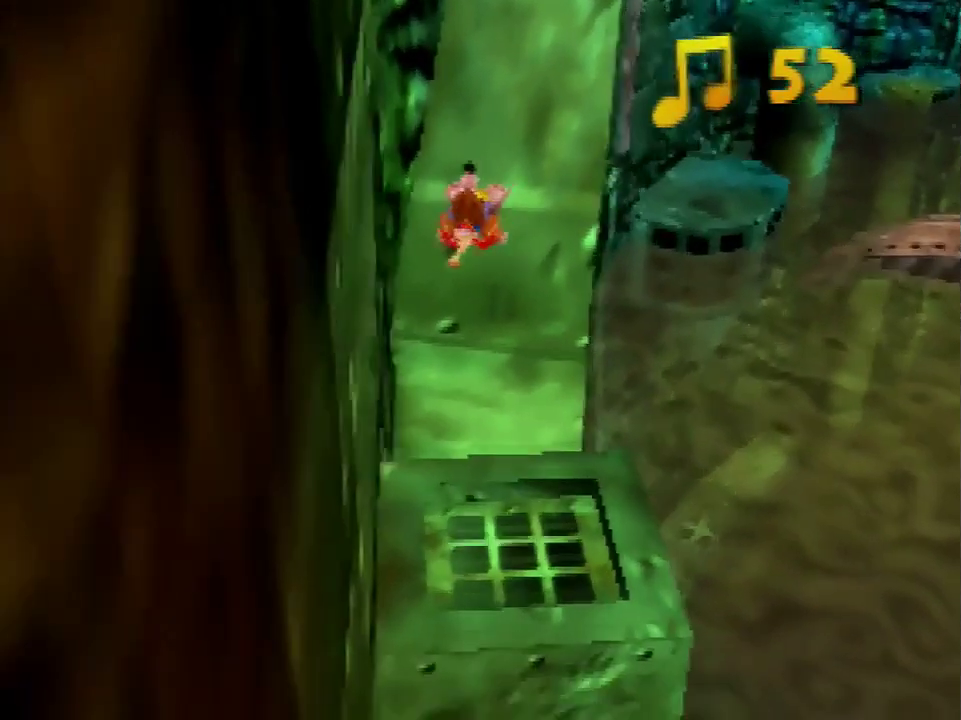
{"buttons": [], "left_stick": "center", "events": [[66, "C_RIGHT", "down"], [166, "left_stick", "left"], [300, "C_RIGHT", "up"], [333, "left_stick", "center"]]}
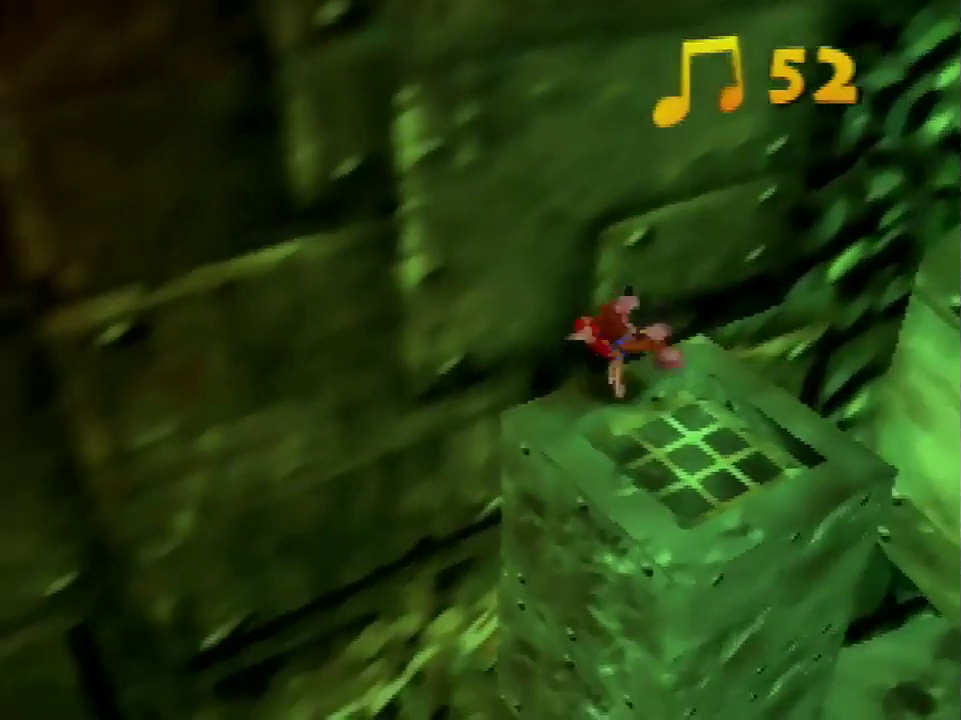
{"buttons": [], "left_stick": "down-right", "events": [[300, "left_stick", "down-right"]]}
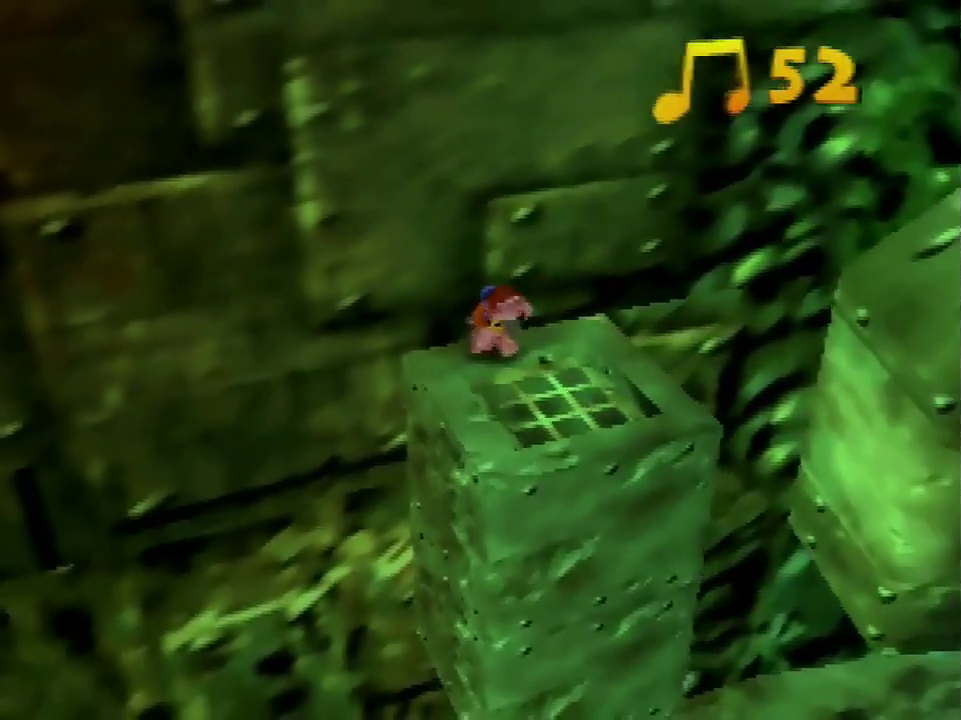
{"buttons": [], "left_stick": "center", "events": [[166, "left_stick", "center"], [233, "A", "down"], [267, "B", "down"], [333, "B", "up"], [367, "A", "up"]]}
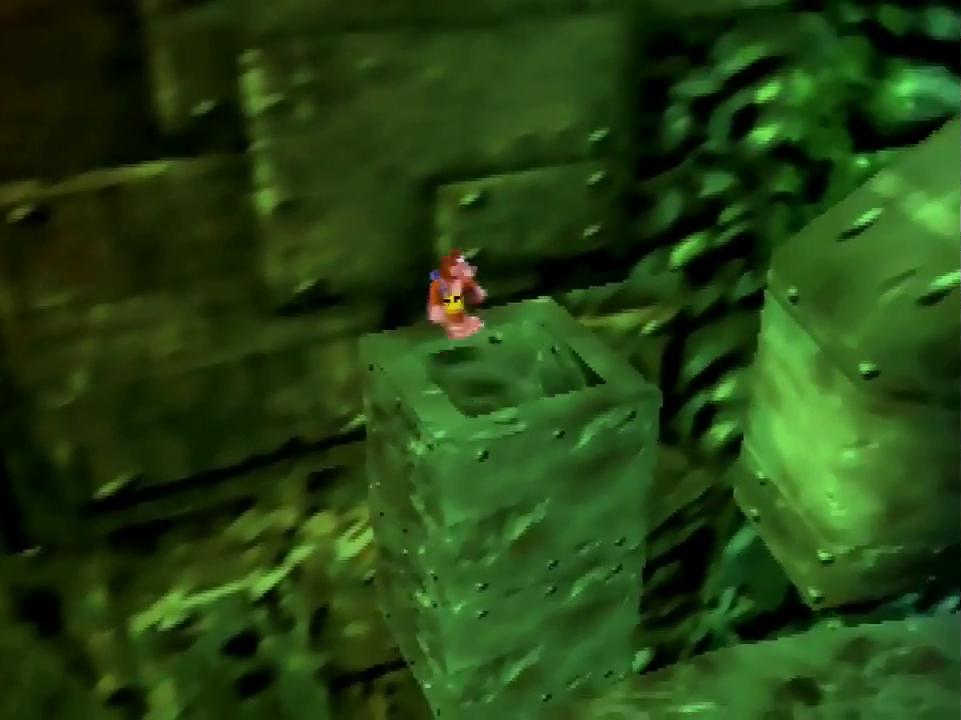
{"buttons": [], "left_stick": "center", "events": []}
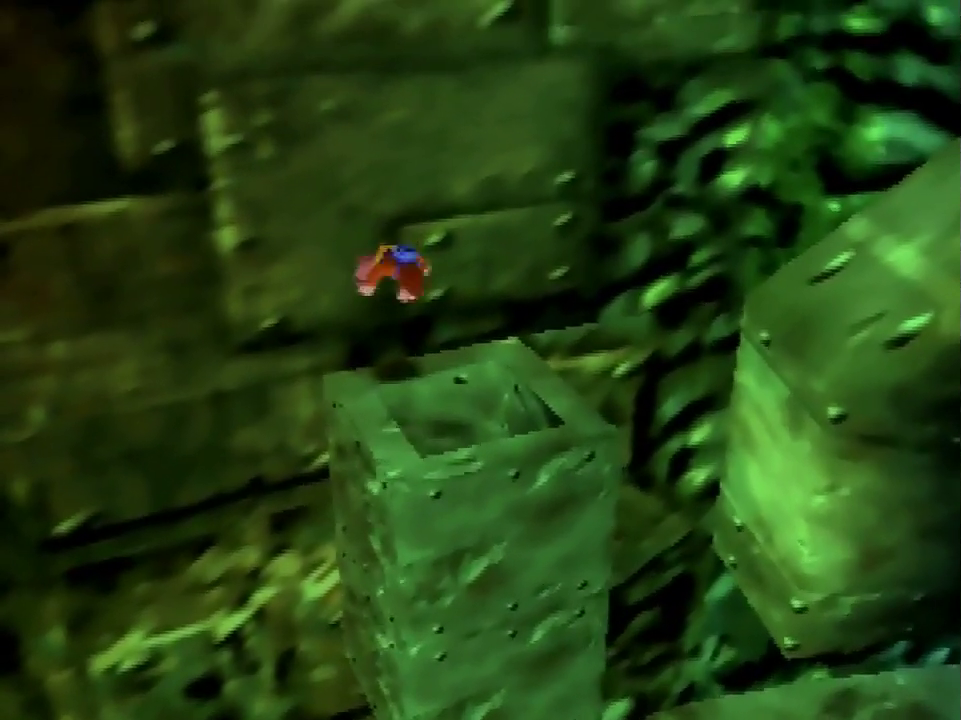
{"buttons": [], "left_stick": "center", "events": [[267, "left_stick", "up-right"], [500, "left_stick", "center"]]}
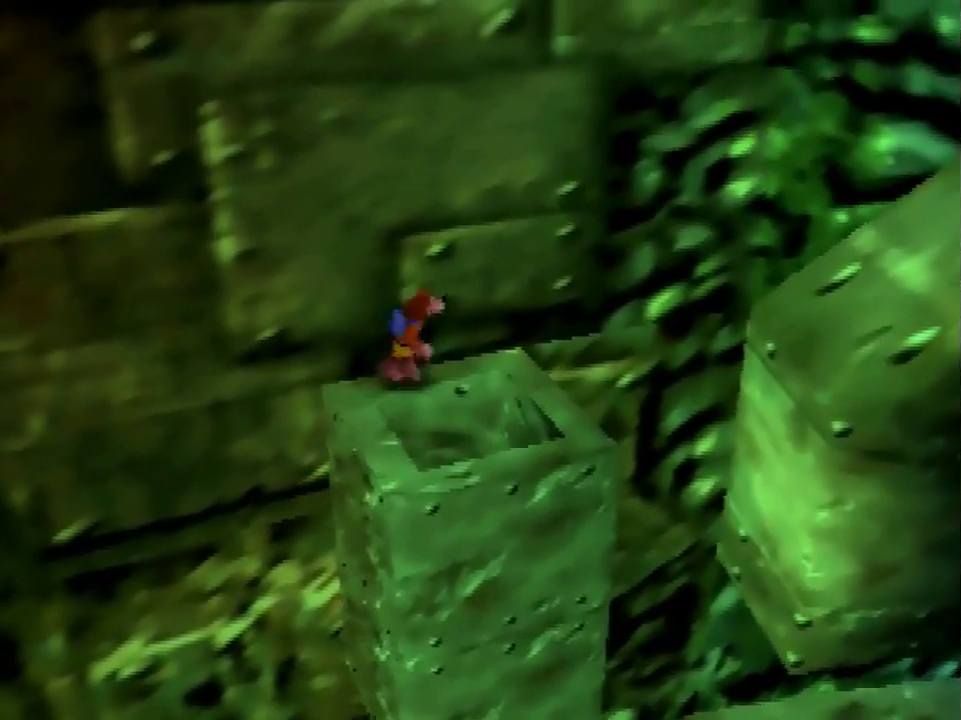
{"buttons": [], "left_stick": "down", "events": [[434, "left_stick", "down"]]}
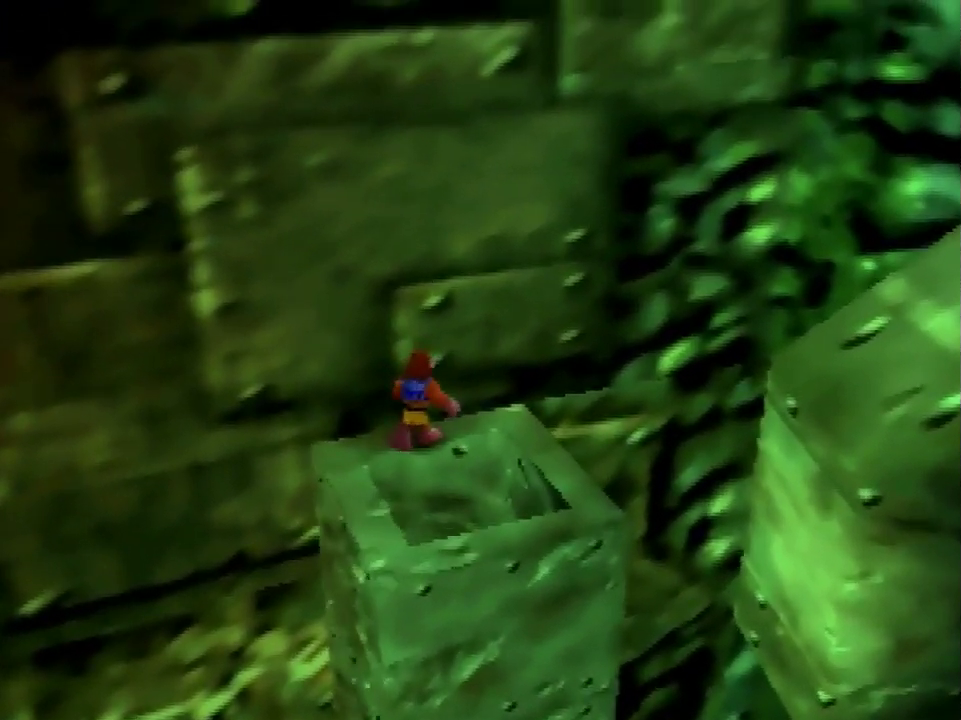
{"buttons": [], "left_stick": "center", "events": [[267, "left_stick", "center"]]}